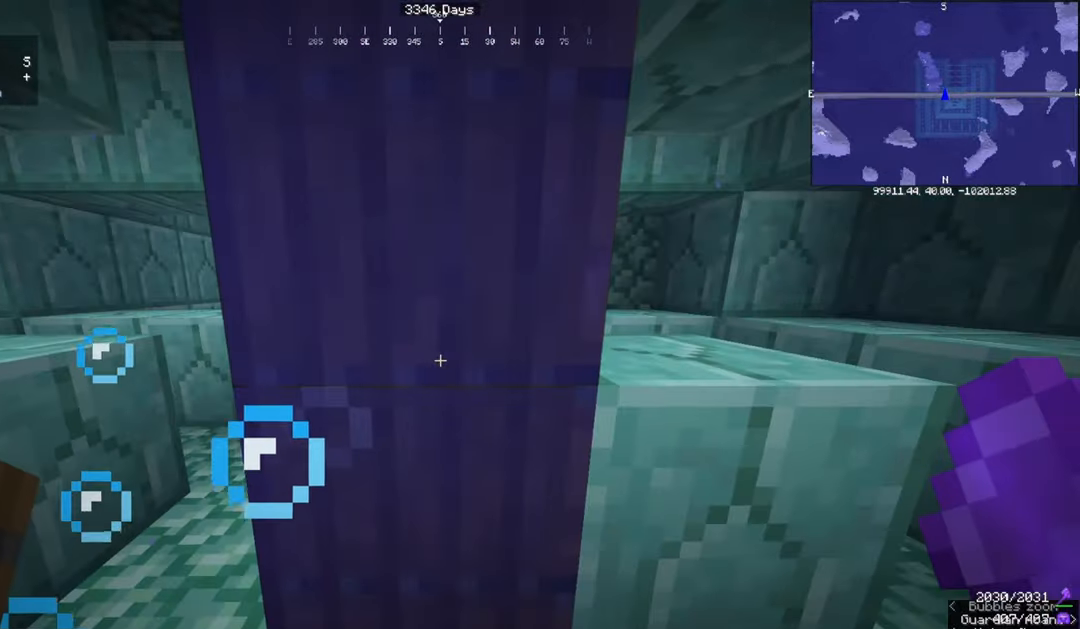
Gameplay with keyboard and mouse; each line is a JSON object with the keys and mouse buttons held at the frame after it. "events" lists presses ("down") and releases ("up") of "a", "d", "s", "space", "w", "mouse_left" and "mouse_right" between this image and that frame as [ms after this image, input, new state], when the widget could be followed in between. "mouse_left", "mouse_right" = the "left", "right" buttons of the "mouse" list. No other keys are recorded. Fast repeated clicks can show as one long hold. Mouse movement is not recorded.
{"keys": [], "mouse": [], "events": []}
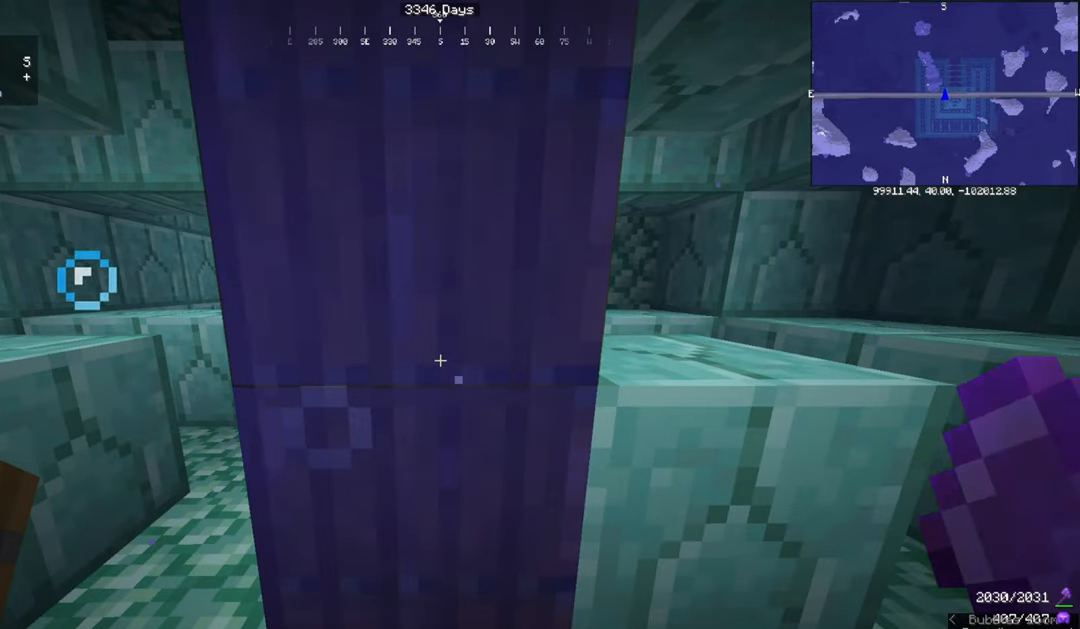
{"keys": [], "mouse": [], "events": []}
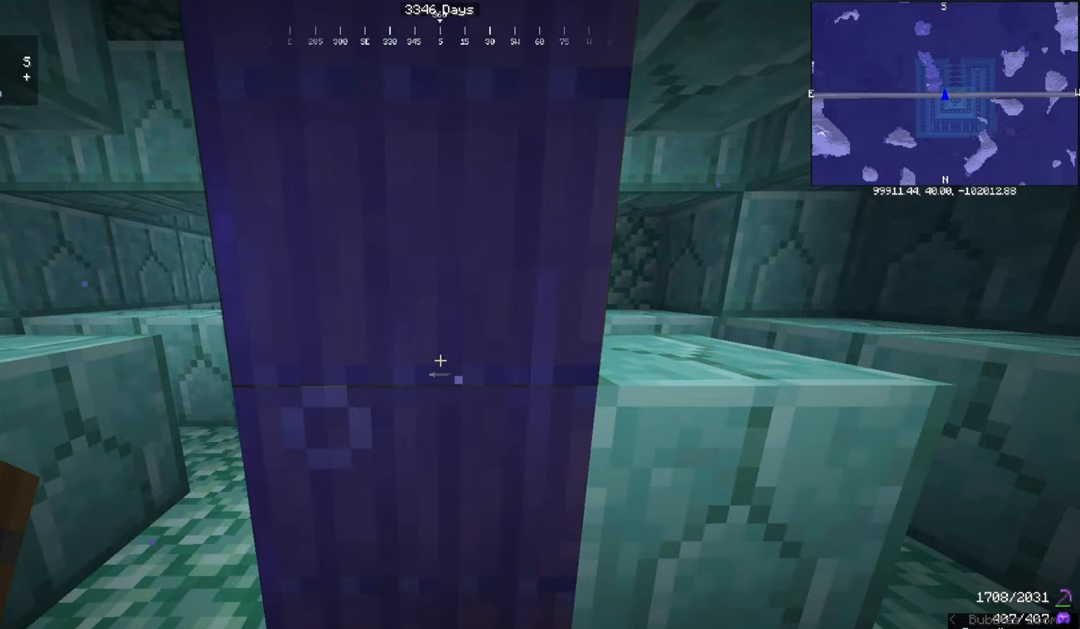
{"keys": [], "mouse": [], "events": []}
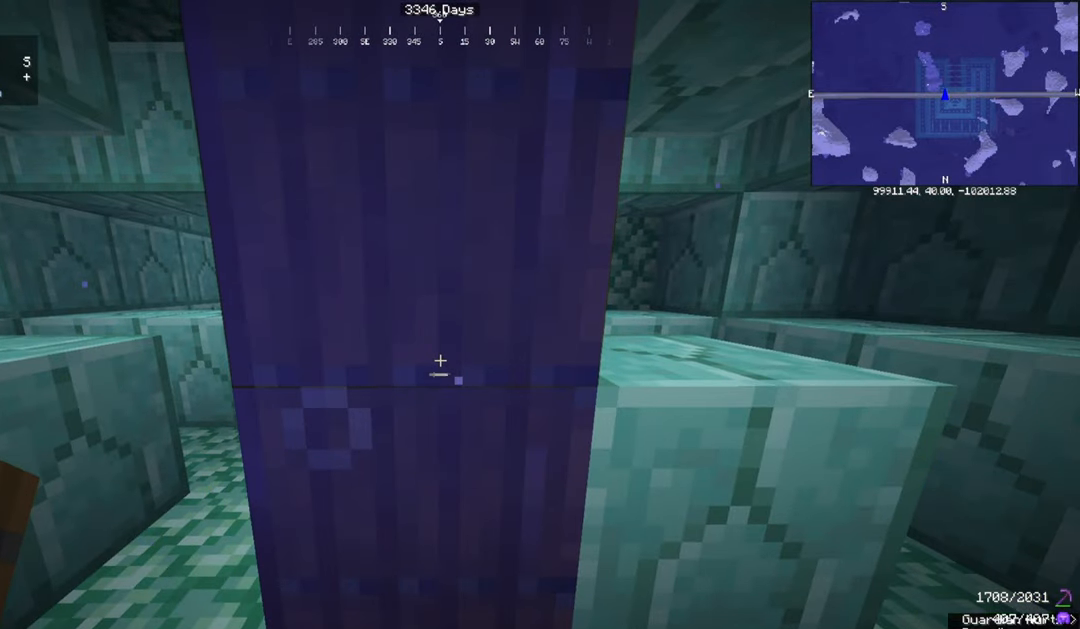
{"keys": [], "mouse": [], "events": []}
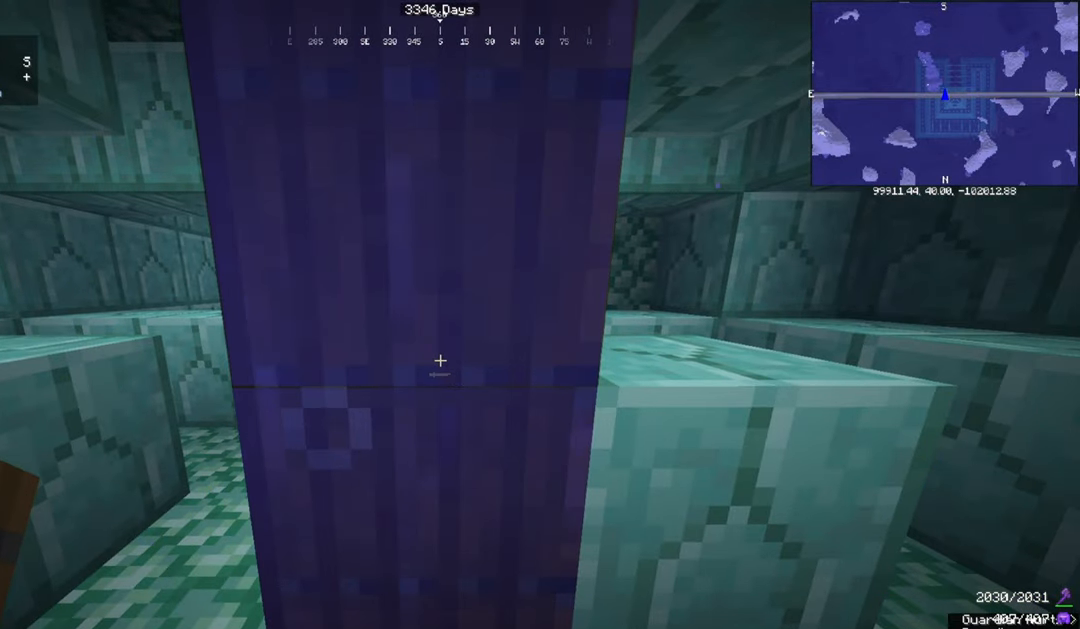
{"keys": [], "mouse": [], "events": []}
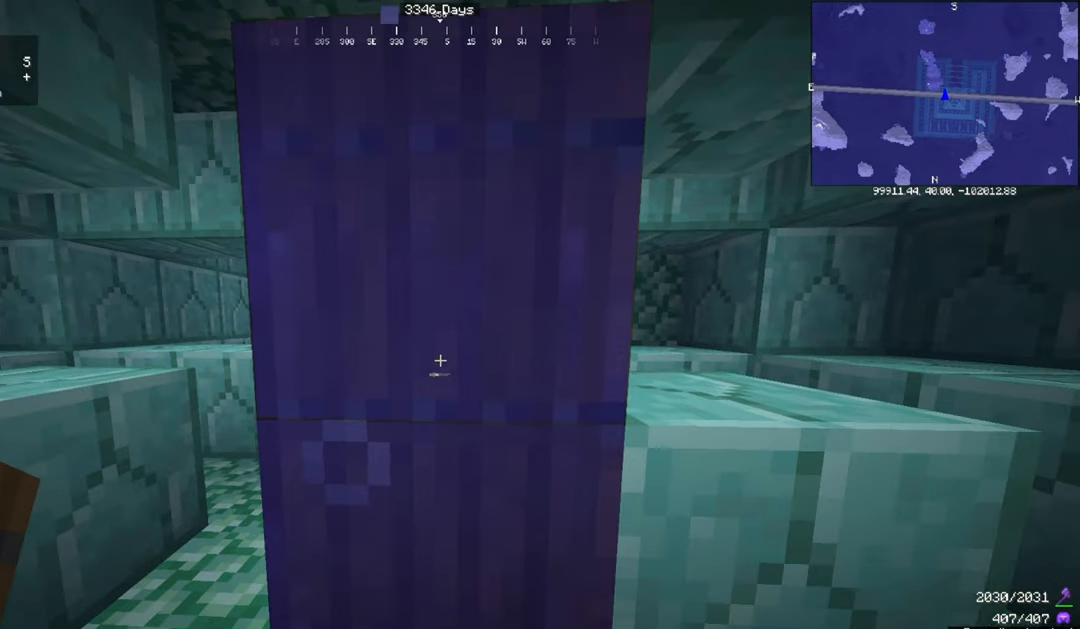
{"keys": ["a"], "mouse": [], "events": [[500, "a", "down"]]}
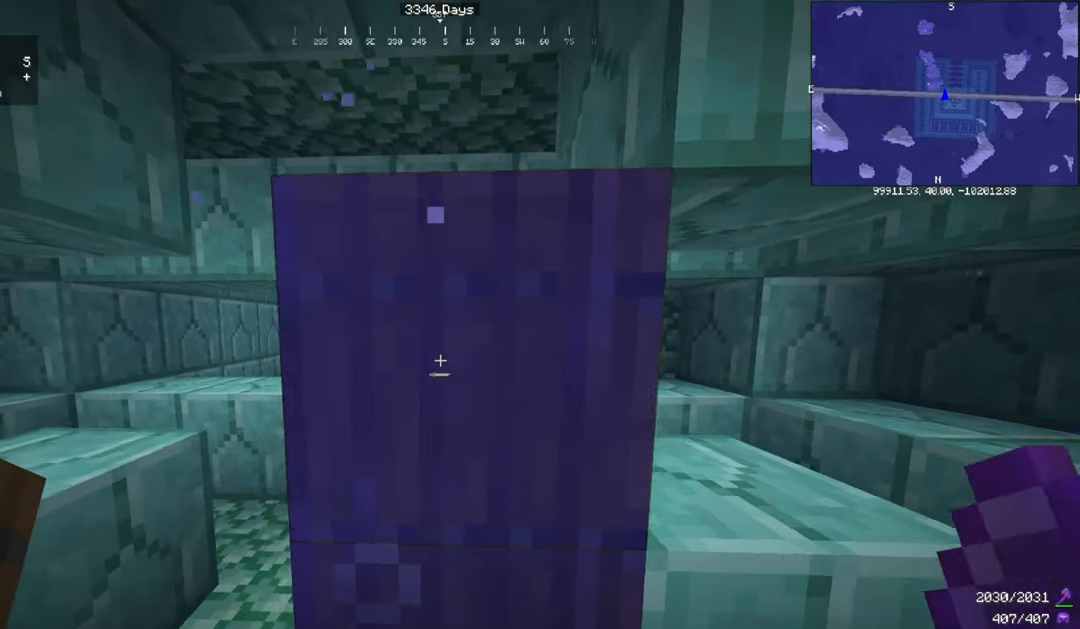
{"keys": [], "mouse": [], "events": [[267, "a", "up"]]}
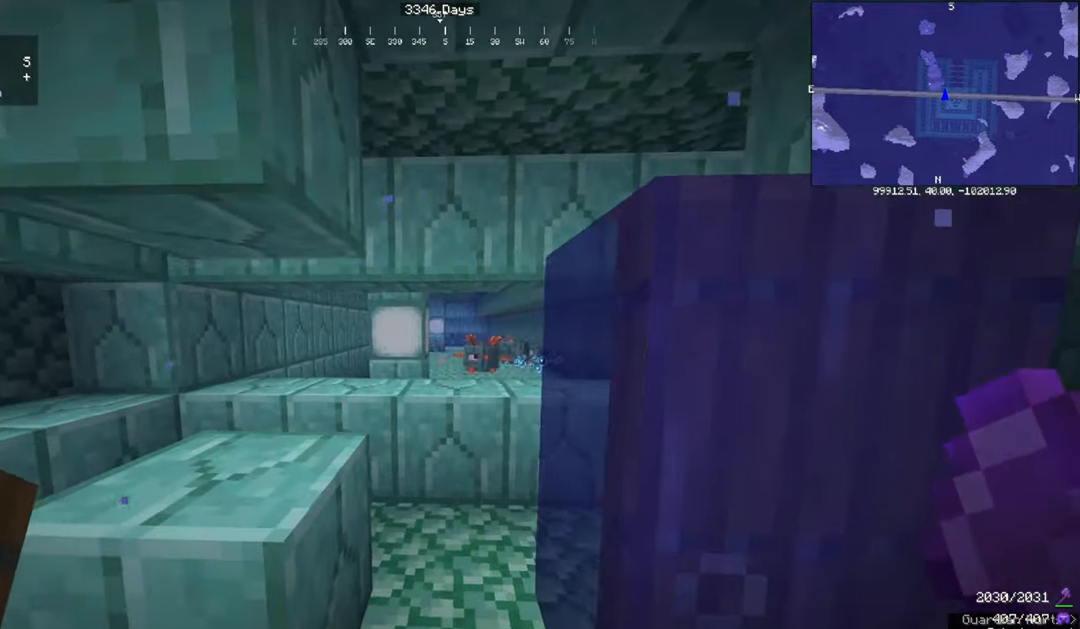
{"keys": ["w"], "mouse": [], "events": [[167, "w", "down"], [267, "space", "down"], [500, "space", "up"]]}
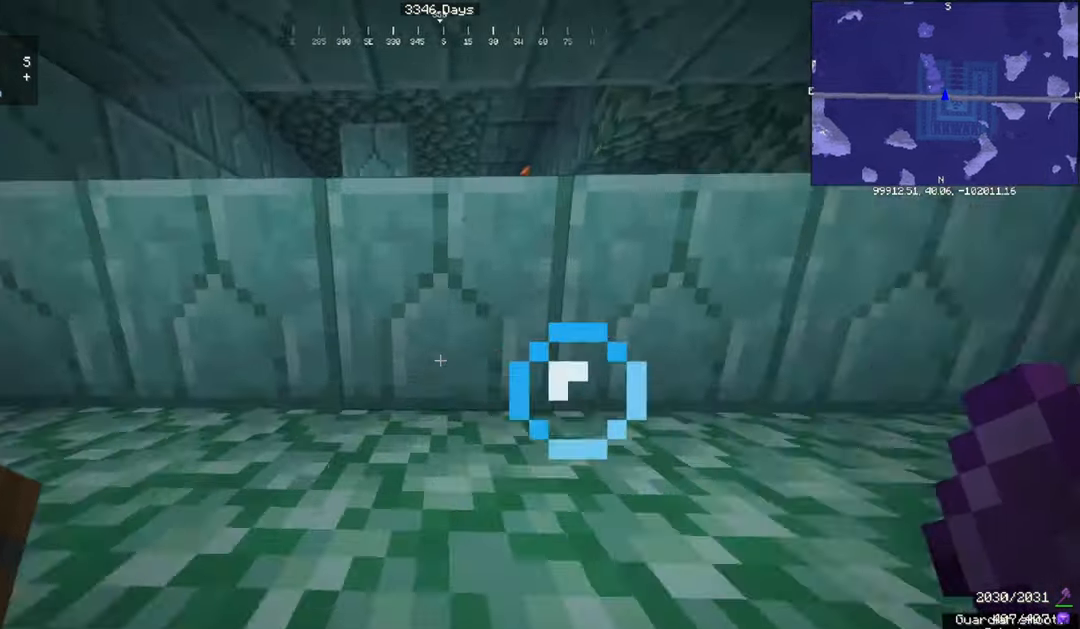
{"keys": ["w"], "mouse": [], "events": []}
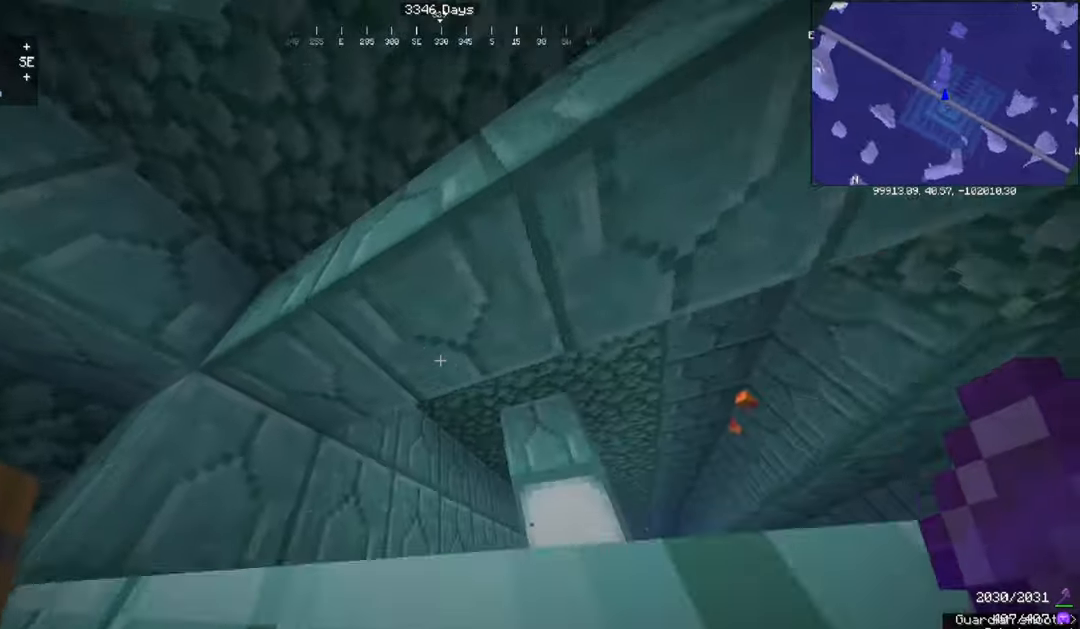
{"keys": ["w"], "mouse": [], "events": []}
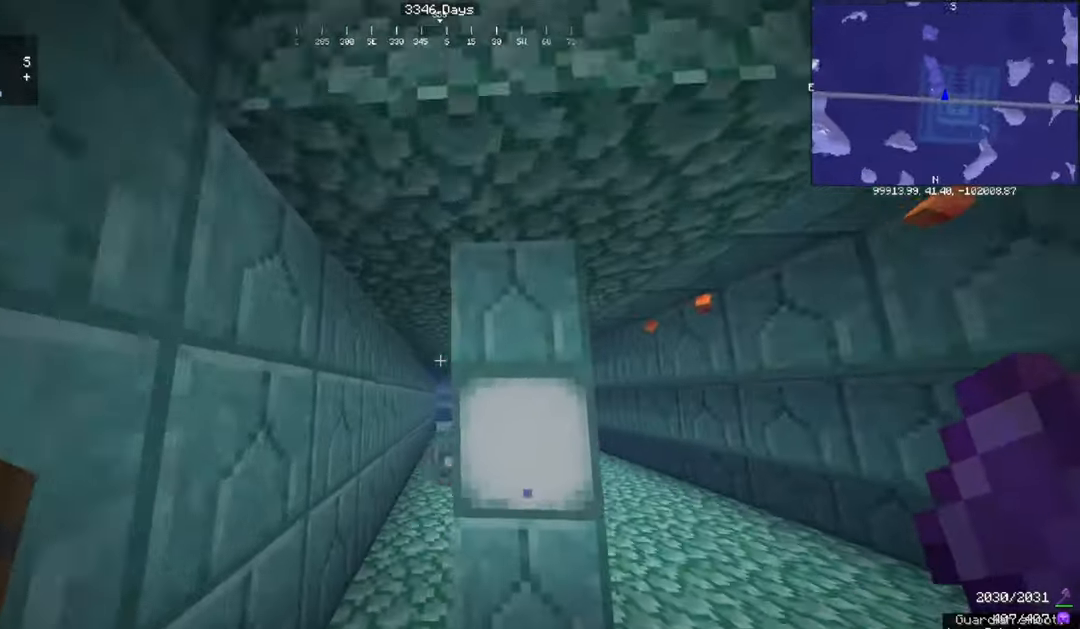
{"keys": [], "mouse": [], "events": [[333, "d", "down"], [333, "w", "up"], [500, "d", "up"]]}
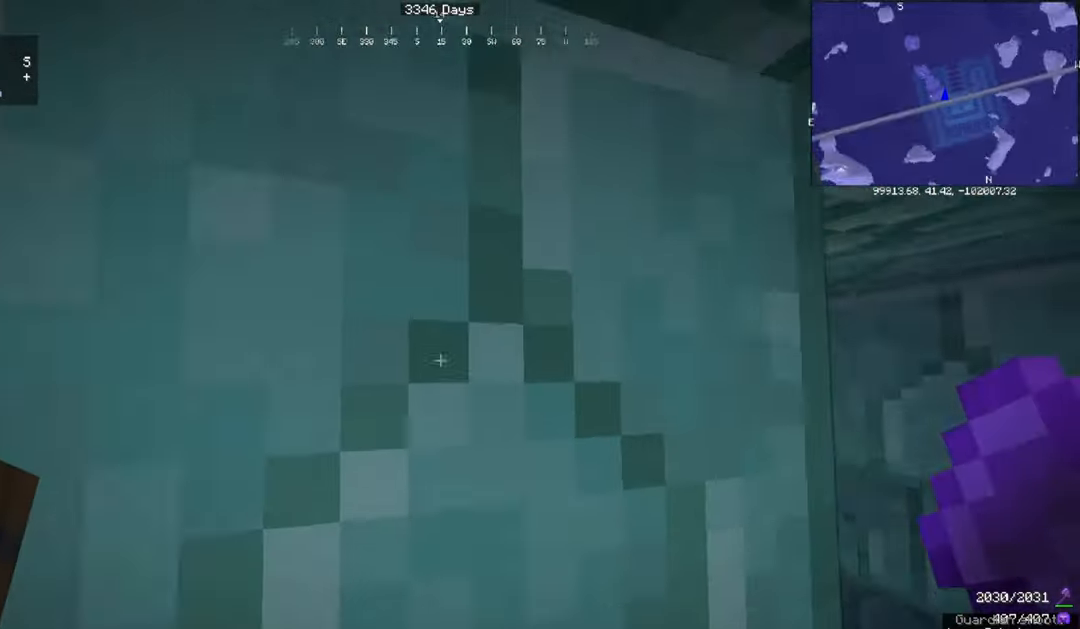
{"keys": ["a"], "mouse": [], "events": [[267, "a", "down"]]}
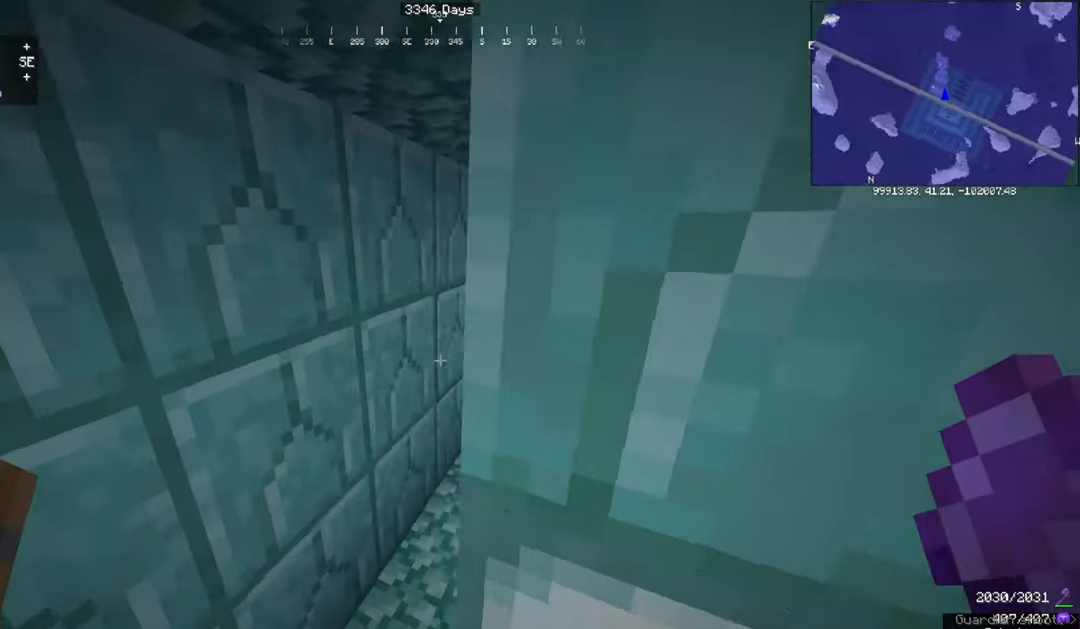
{"keys": ["w"], "mouse": [], "events": [[300, "a", "up"], [434, "w", "down"]]}
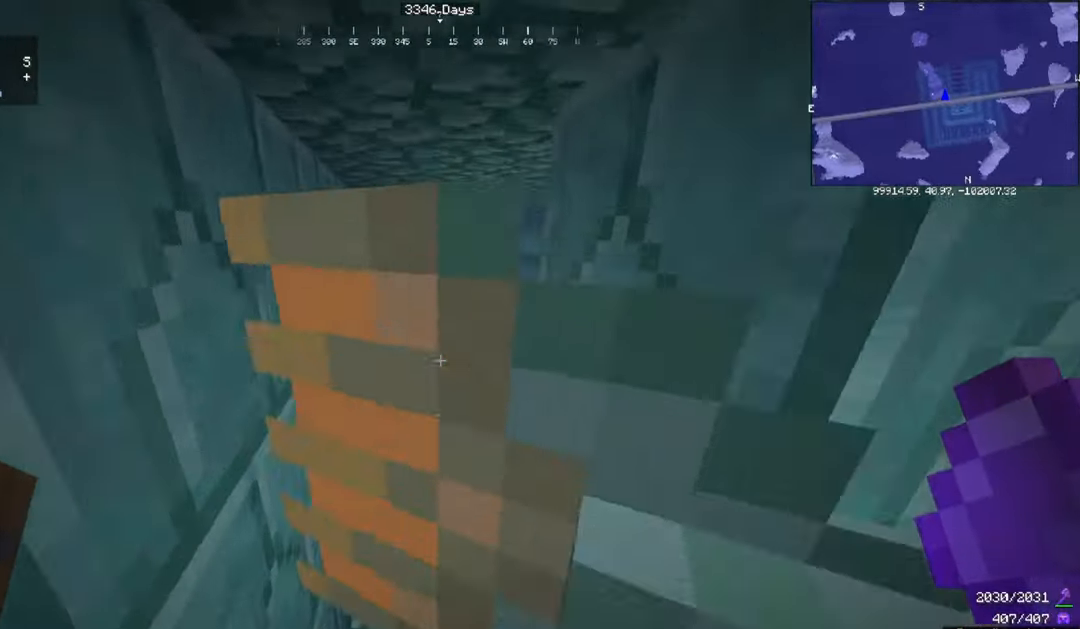
{"keys": ["d"], "mouse": [], "events": [[201, "w", "up"], [367, "d", "down"]]}
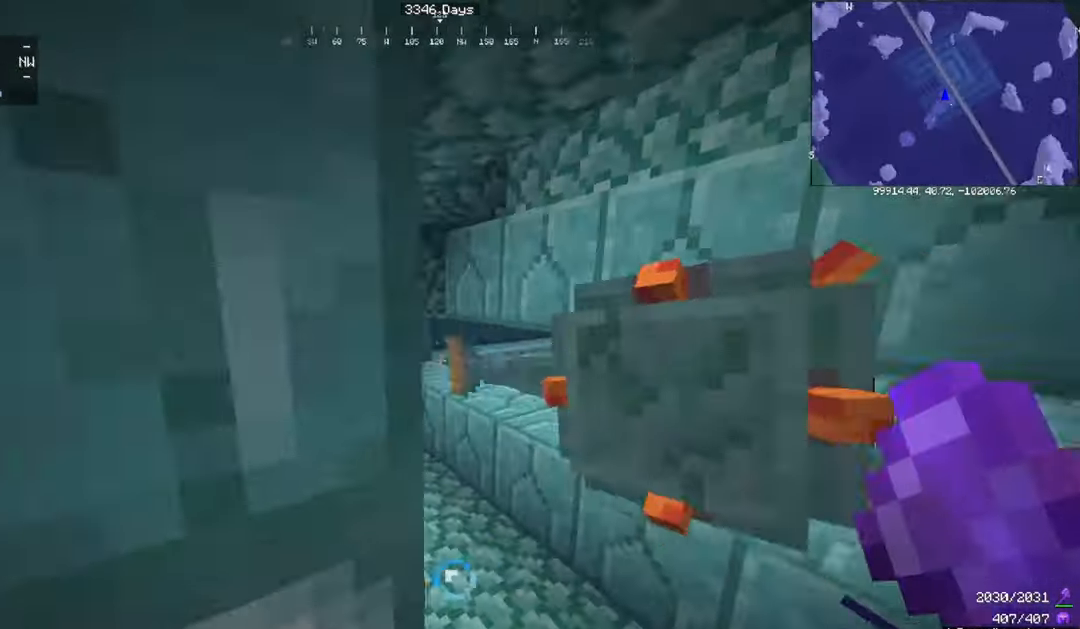
{"keys": [], "mouse": ["left"], "events": [[67, "w", "down"], [400, "mouse_left", "down"], [400, "w", "up"], [467, "d", "up"]]}
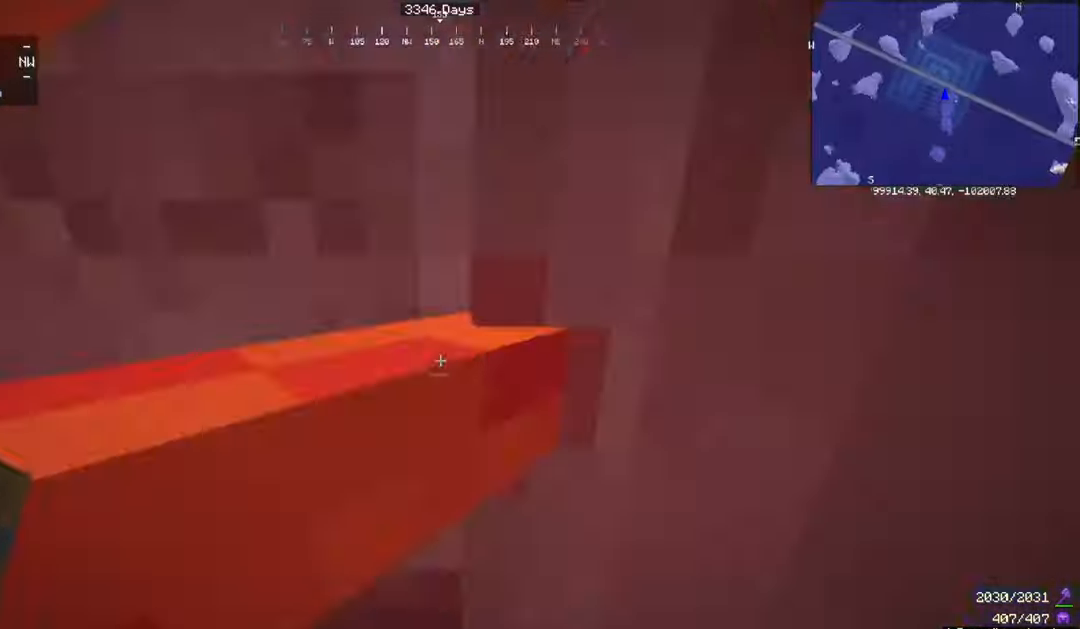
{"keys": ["d"], "mouse": [], "events": [[34, "mouse_left", "up"], [234, "d", "down"]]}
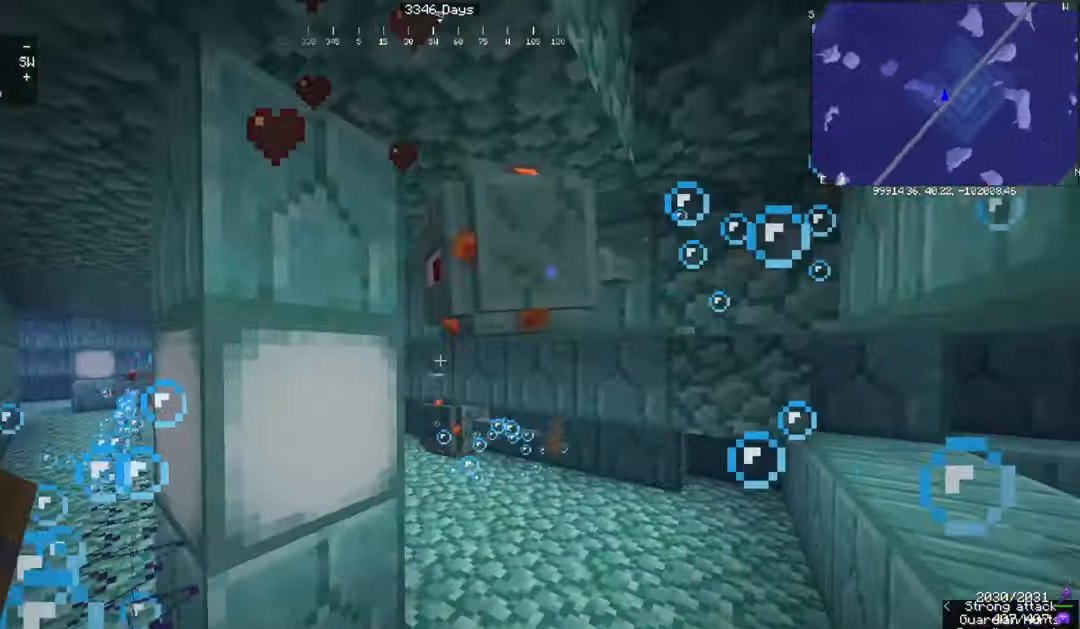
{"keys": ["w"], "mouse": [], "events": [[33, "w", "down"], [167, "d", "up"]]}
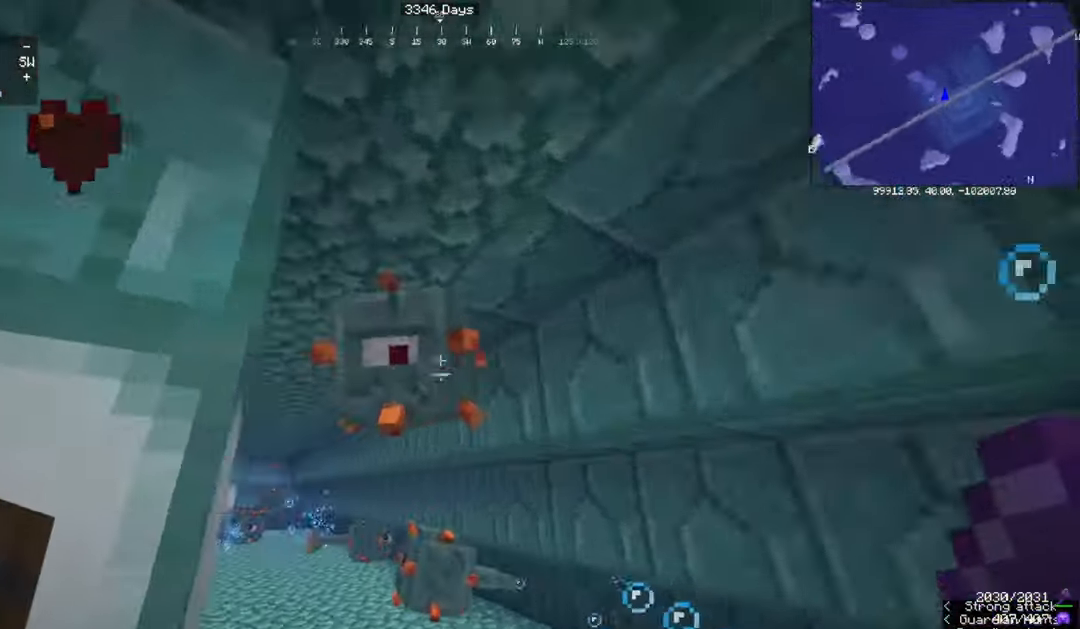
{"keys": ["a"], "mouse": [], "events": [[134, "mouse_left", "down"], [234, "w", "up"], [267, "mouse_left", "up"], [334, "a", "down"]]}
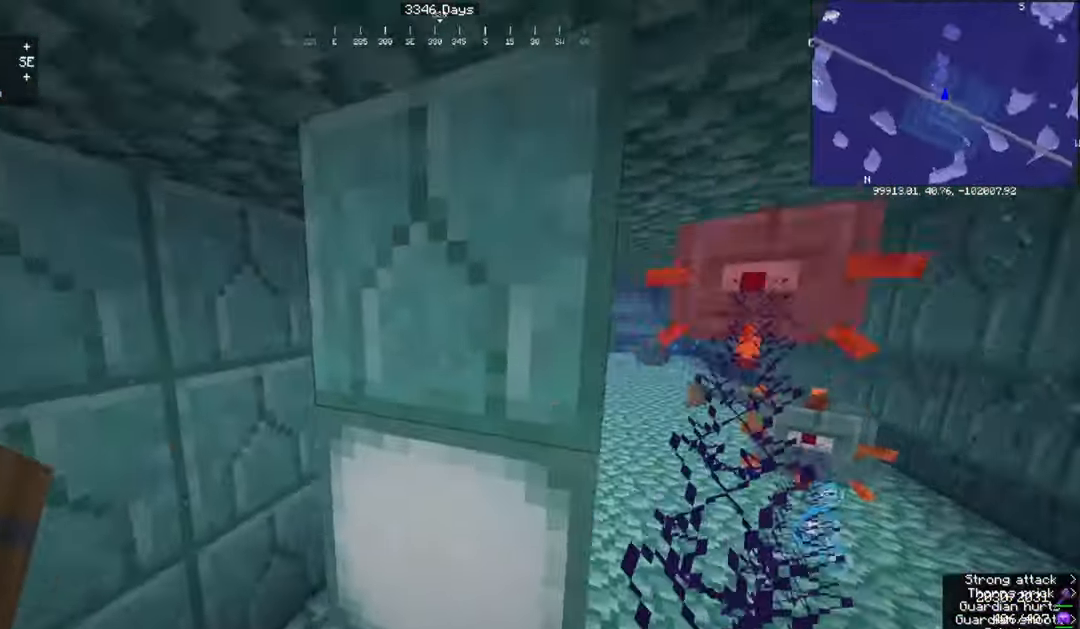
{"keys": ["d"], "mouse": [], "events": [[434, "a", "up"], [467, "d", "down"]]}
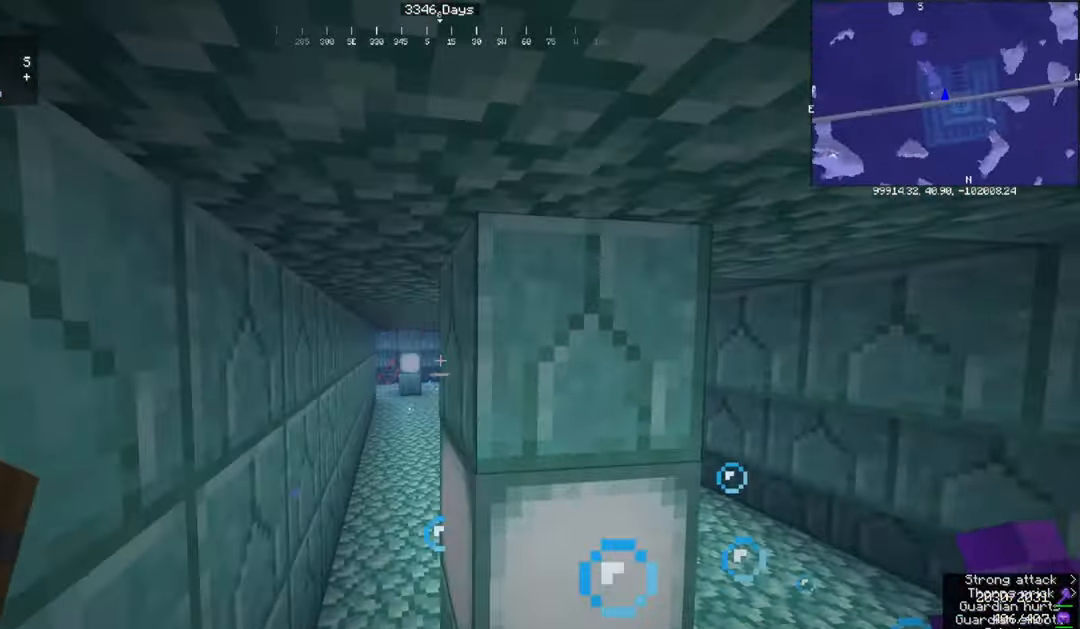
{"keys": ["a"], "mouse": [], "events": [[368, "d", "up"], [468, "a", "down"]]}
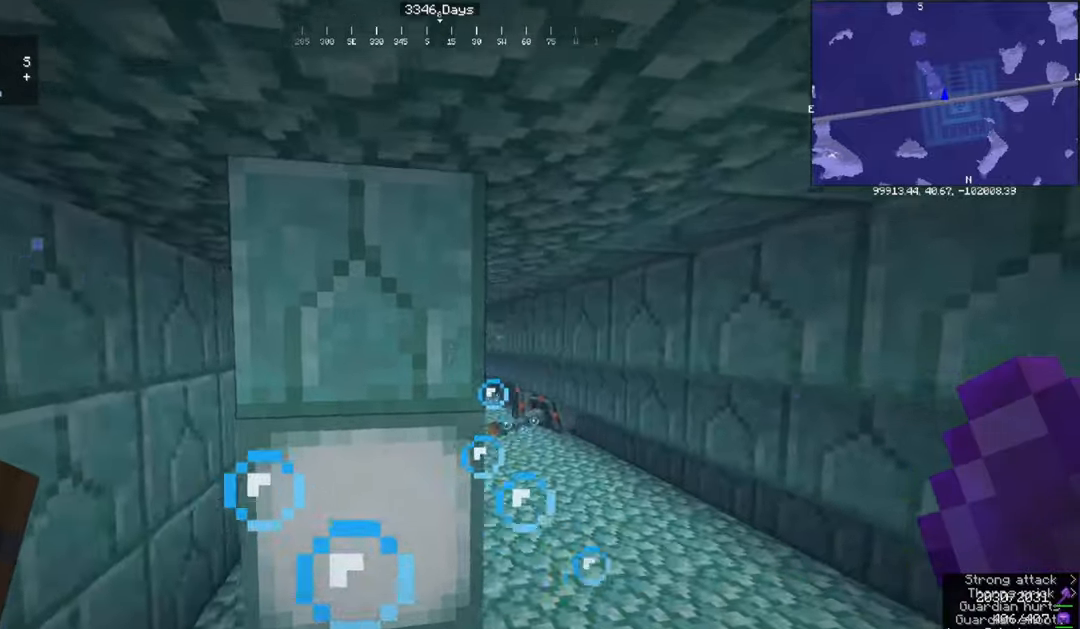
{"keys": ["a"], "mouse": [], "events": [[200, "d", "down"], [267, "a", "up"], [434, "d", "up"], [501, "a", "down"]]}
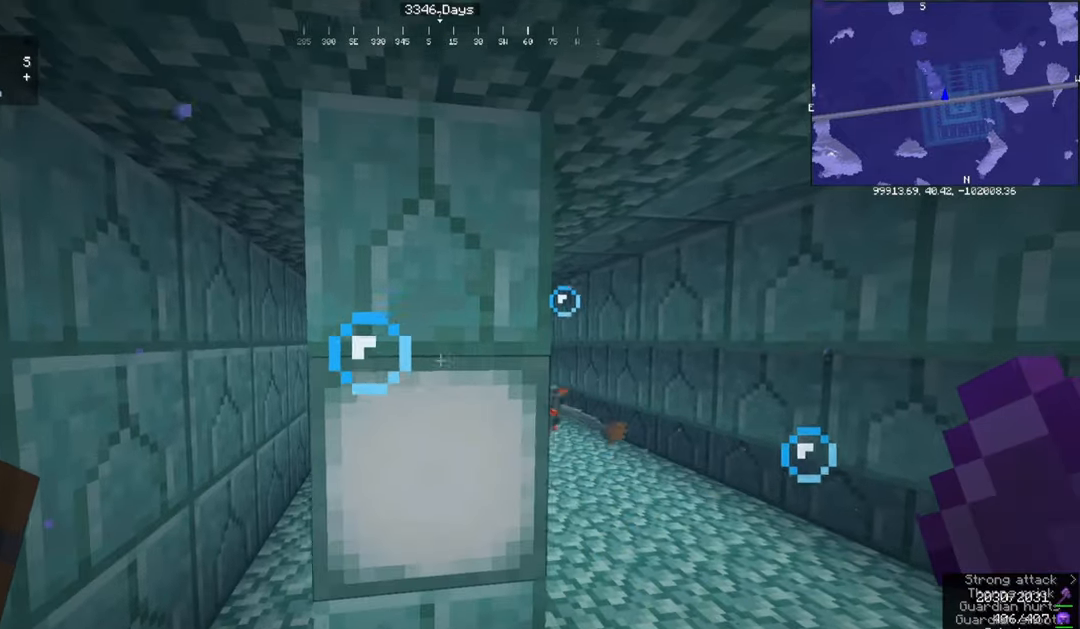
{"keys": ["d", "w"], "mouse": [], "events": [[100, "a", "up"], [166, "d", "down"], [233, "w", "down"]]}
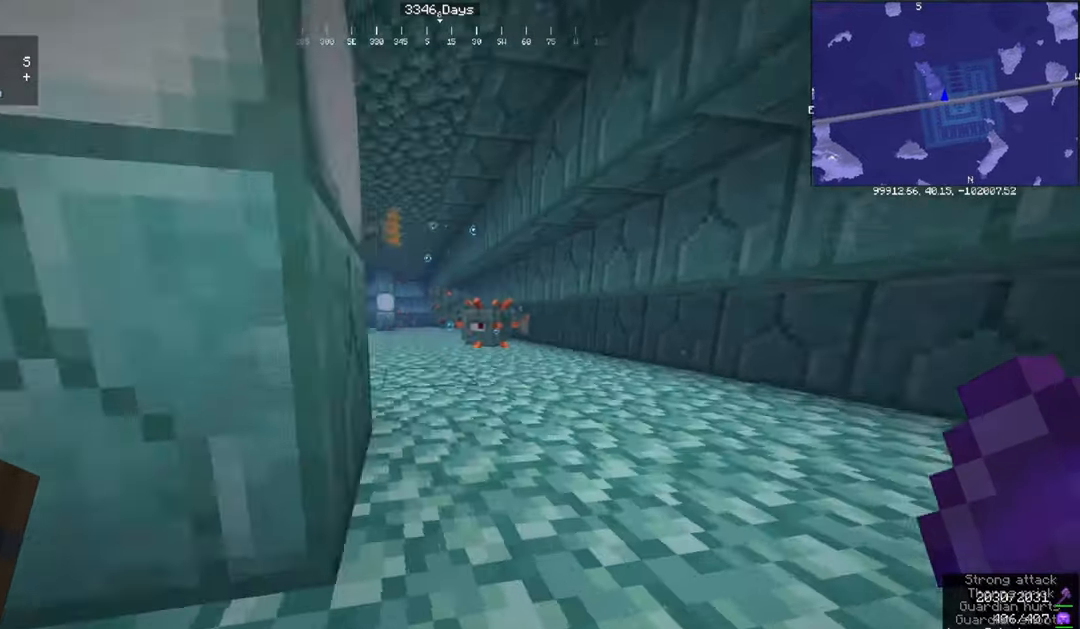
{"keys": [], "mouse": [], "events": [[200, "d", "up"], [434, "w", "up"]]}
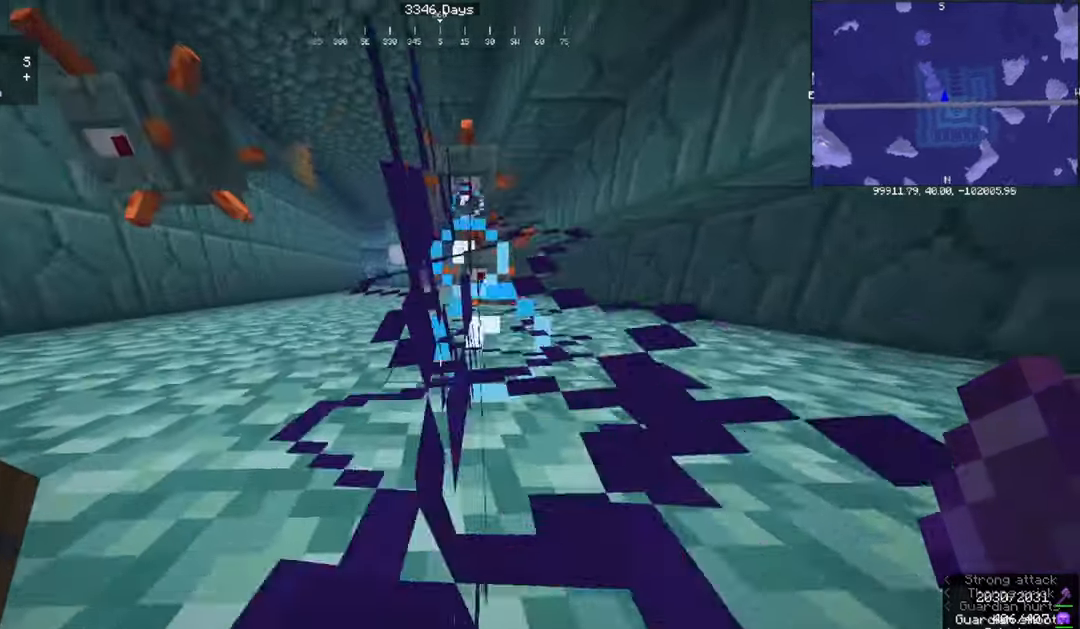
{"keys": [], "mouse": ["right"], "events": [[500, "mouse_right", "down"]]}
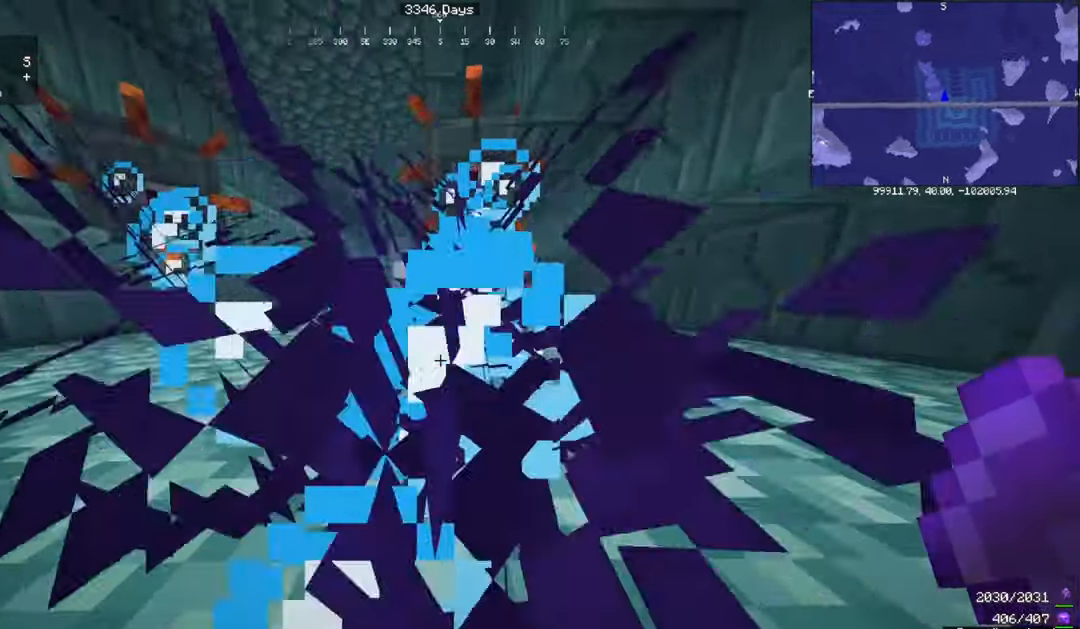
{"keys": ["w"], "mouse": [], "events": [[67, "mouse_right", "up"], [234, "d", "down"], [334, "w", "down"], [501, "d", "up"]]}
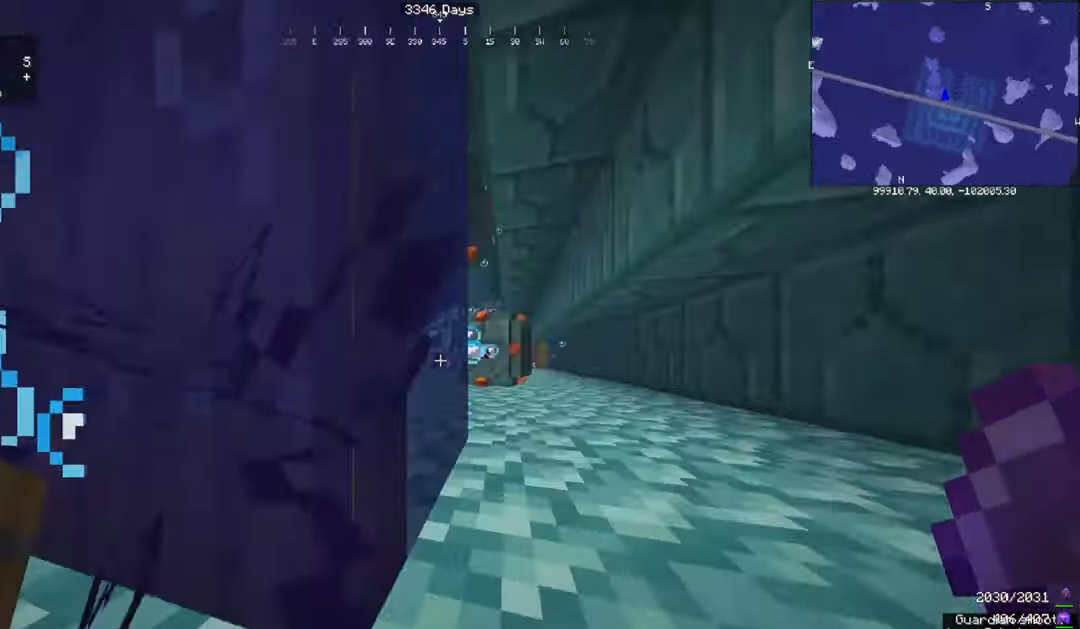
{"keys": [], "mouse": [], "events": [[166, "w", "up"], [233, "a", "down"], [433, "a", "up"]]}
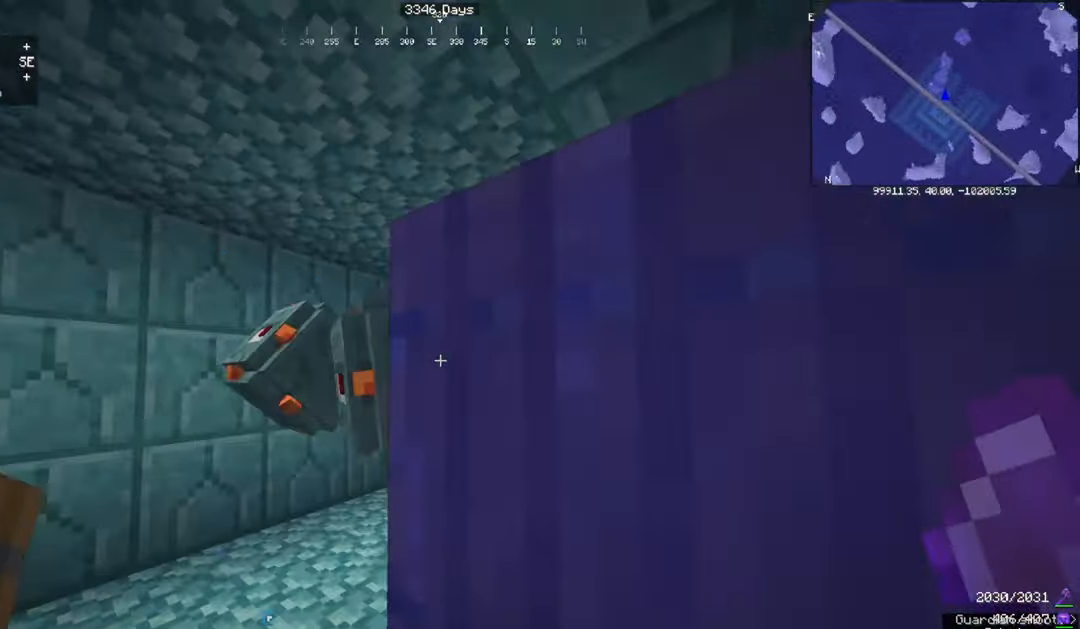
{"keys": [], "mouse": ["left"], "events": [[134, "a", "down"], [334, "a", "up"], [334, "w", "down"], [501, "mouse_left", "down"], [501, "w", "up"]]}
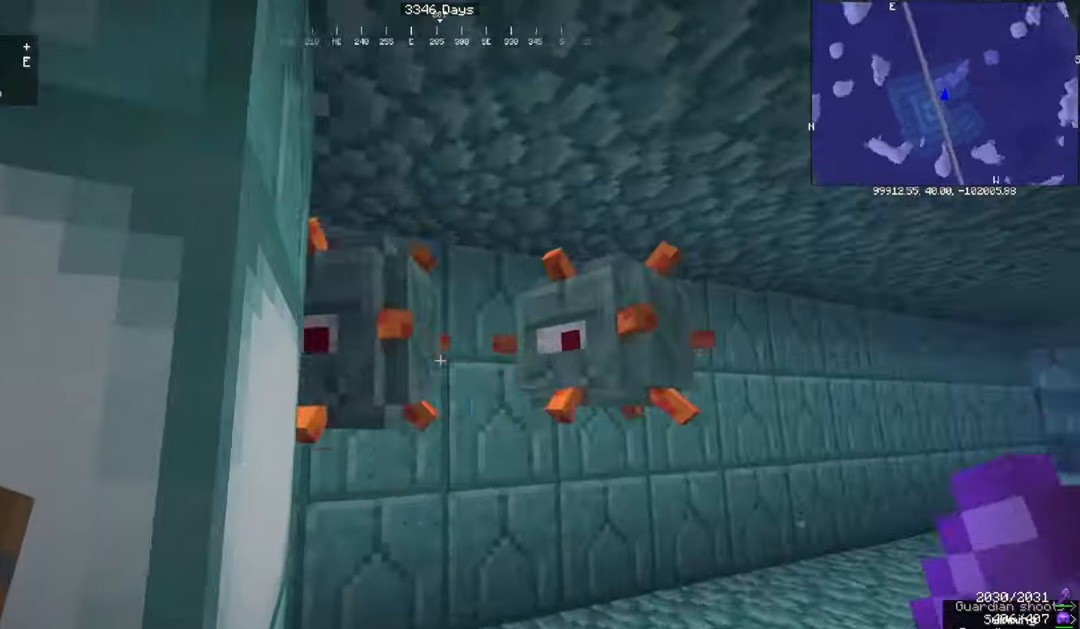
{"keys": ["a"], "mouse": [], "events": [[233, "mouse_left", "up"], [333, "a", "down"]]}
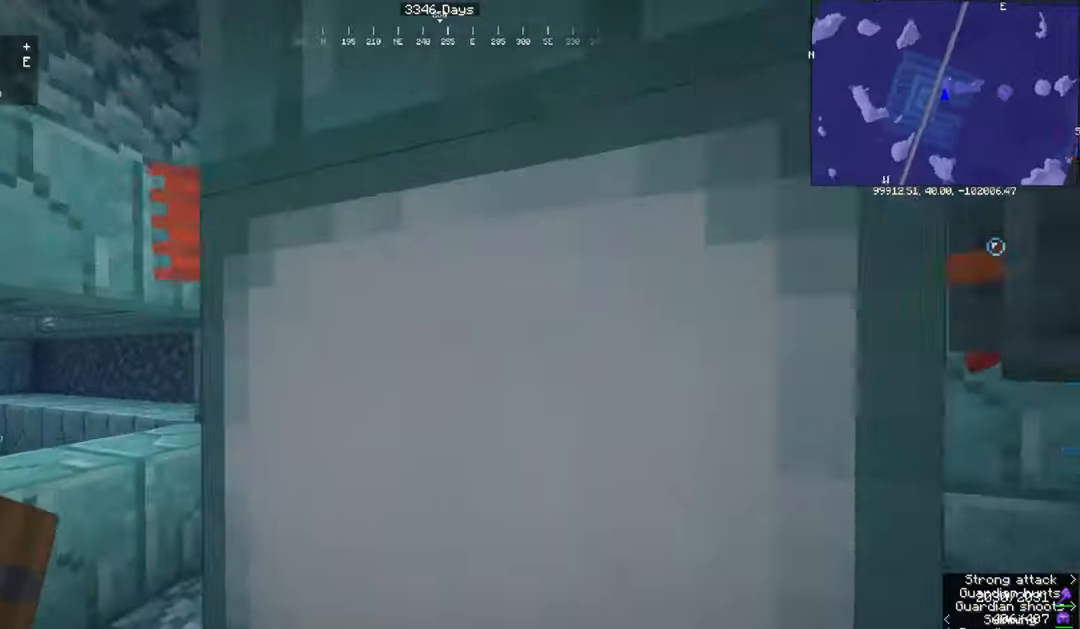
{"keys": ["a", "w"], "mouse": [], "events": [[134, "w", "down"]]}